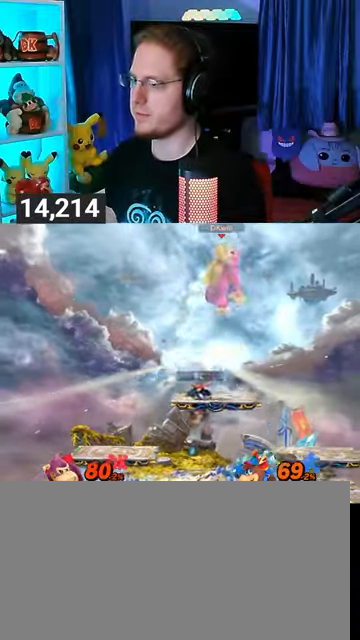
Gameplay with a controller (Nintendo layout); each line is a JSON object with the inputs held at the frame after it. "events" lists button and stick changes between this image and that frame as [ms after this image, input, new state], when the widget could be followed in between. Not read: L3 R3.
{"buttons": ["Y"], "left_stick": "left", "right_stick": "center", "events": [[333, "Y", "down"], [333, "left_stick", "left"], [400, "Y", "up"], [500, "Y", "down"]]}
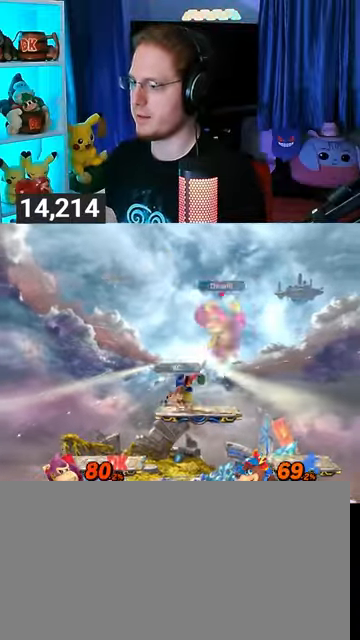
{"buttons": [], "left_stick": "center", "right_stick": "center", "events": [[33, "Y", "up"], [100, "Y", "down"], [167, "left_stick", "up-left"], [200, "Y", "up"], [267, "Y", "down"], [333, "left_stick", "down-left"], [400, "Y", "up"], [467, "left_stick", "center"]]}
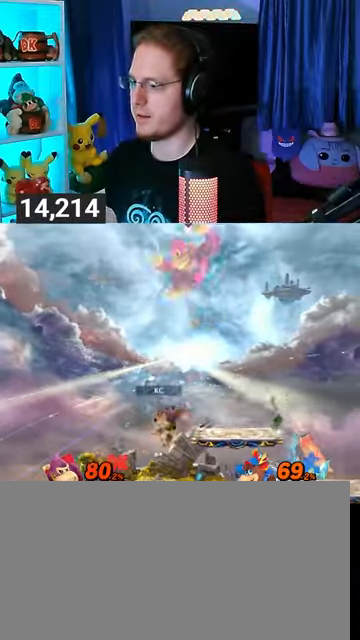
{"buttons": [], "left_stick": "center", "right_stick": "center", "events": [[33, "X", "down"], [100, "X", "up"], [133, "left_stick", "left"], [433, "left_stick", "center"]]}
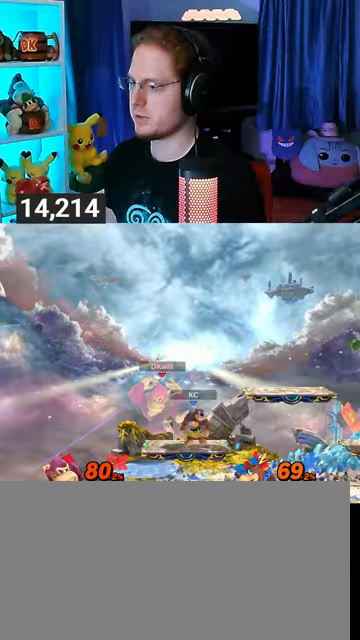
{"buttons": [], "left_stick": "right", "right_stick": "center", "events": [[33, "left_stick", "up-left"], [100, "left_stick", "down-left"], [267, "left_stick", "center"], [433, "left_stick", "right"]]}
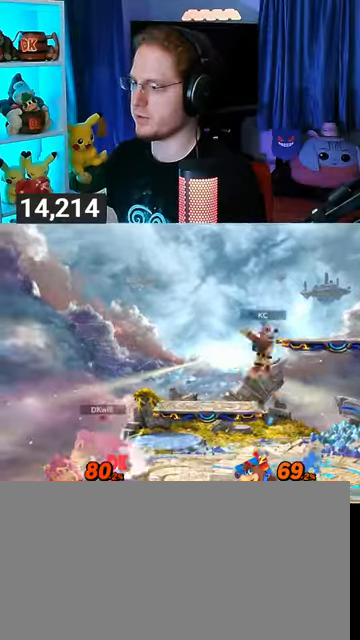
{"buttons": [], "left_stick": "right", "right_stick": "center", "events": []}
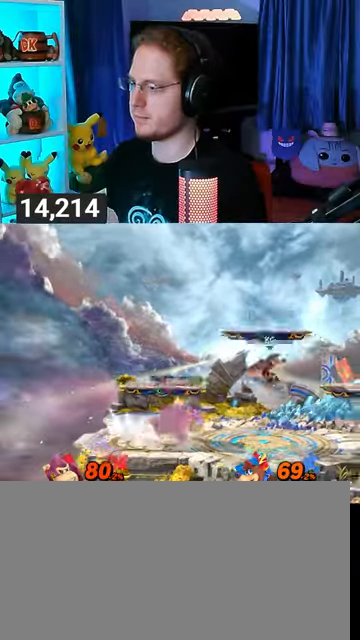
{"buttons": ["R1"], "left_stick": "center", "right_stick": "center", "events": [[33, "R1", "down"], [100, "left_stick", "center"]]}
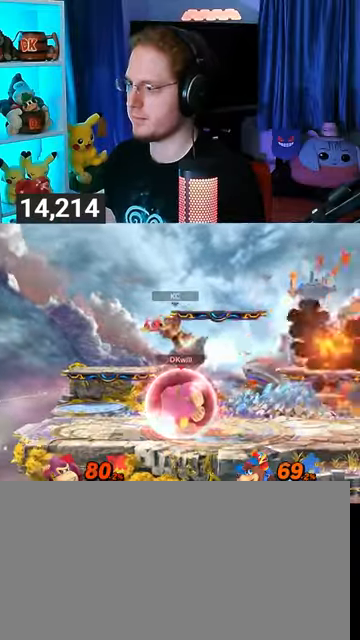
{"buttons": [], "left_stick": "center", "right_stick": "center", "events": [[133, "Y", "down"], [300, "Y", "up"], [333, "R1", "up"], [333, "left_stick", "up-right"], [467, "left_stick", "center"]]}
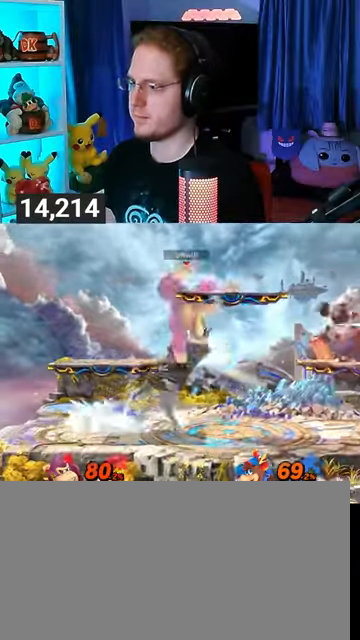
{"buttons": [], "left_stick": "center", "right_stick": "center", "events": [[33, "left_stick", "down"], [133, "left_stick", "center"], [333, "X", "down"], [433, "X", "up"], [467, "A", "down"], [500, "A", "up"]]}
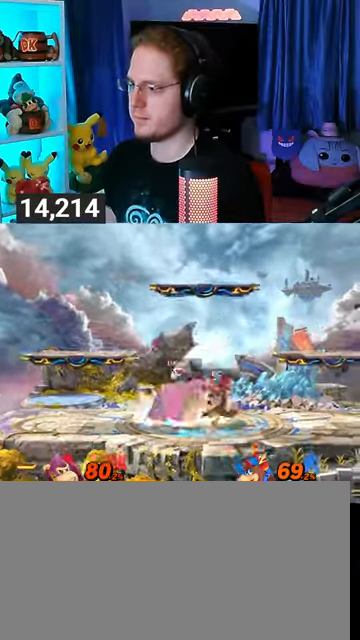
{"buttons": [], "left_stick": "center", "right_stick": "center", "events": [[33, "A", "down"], [300, "A", "up"]]}
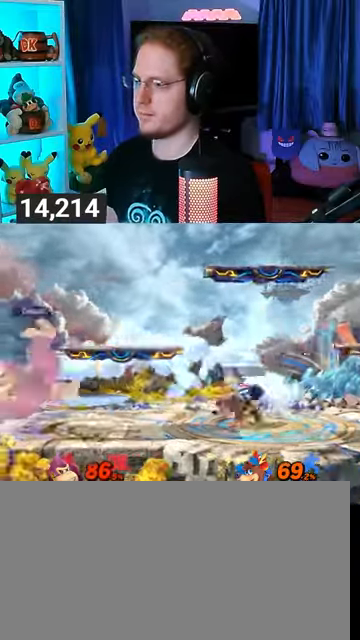
{"buttons": [], "left_stick": "right", "right_stick": "center", "events": [[200, "left_stick", "down"], [500, "left_stick", "right"]]}
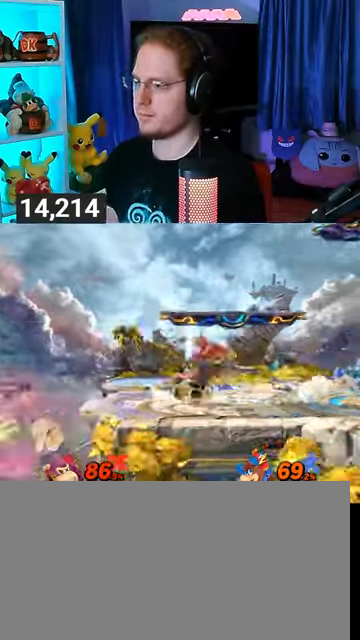
{"buttons": [], "left_stick": "right", "right_stick": "center", "events": [[33, "Y", "down"], [133, "Y", "up"], [133, "left_stick", "center"], [167, "B", "down"], [233, "left_stick", "right"], [300, "B", "up"]]}
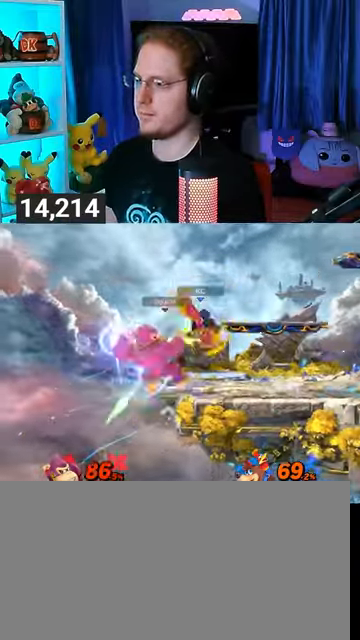
{"buttons": [], "left_stick": "right", "right_stick": "center", "events": [[33, "Y", "down"], [500, "Y", "up"]]}
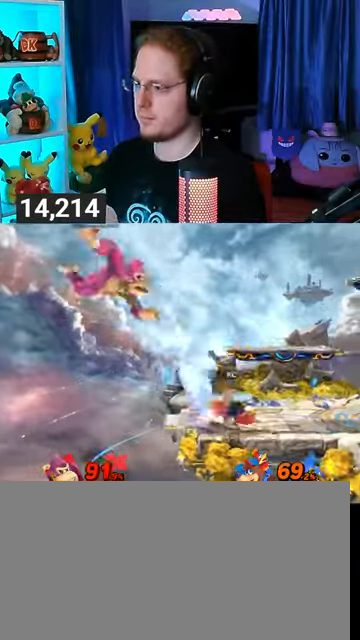
{"buttons": [], "left_stick": "up-right", "right_stick": "left", "events": [[67, "left_stick", "center"], [200, "left_stick", "up-right"], [500, "right_stick", "left"]]}
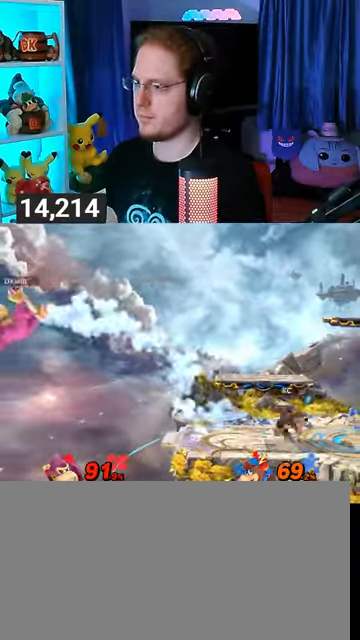
{"buttons": [], "left_stick": "up-right", "right_stick": "center", "events": [[100, "left_stick", "down-right"], [100, "right_stick", "center"], [233, "left_stick", "right"], [467, "left_stick", "up-right"]]}
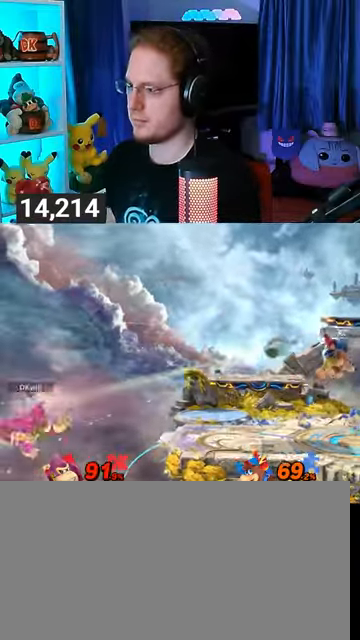
{"buttons": ["Y"], "left_stick": "right", "right_stick": "center", "events": [[67, "B", "down"], [100, "B", "up"], [100, "left_stick", "down-right"], [233, "Y", "down"], [500, "left_stick", "right"]]}
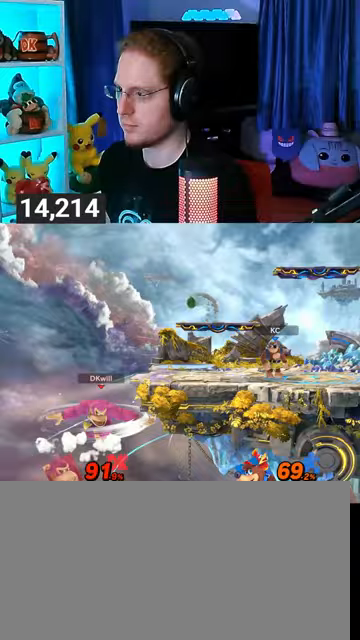
{"buttons": [], "left_stick": "center", "right_stick": "center", "events": [[33, "Y", "up"], [167, "left_stick", "center"]]}
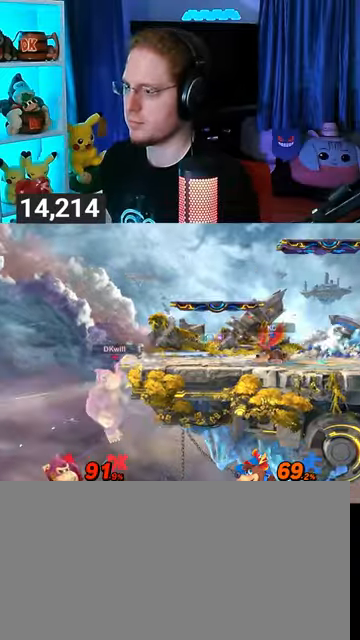
{"buttons": [], "left_stick": "up", "right_stick": "center", "events": [[500, "left_stick", "up"]]}
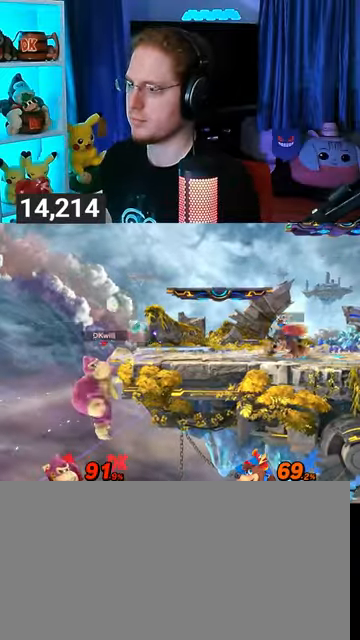
{"buttons": [], "left_stick": "up", "right_stick": "center", "events": []}
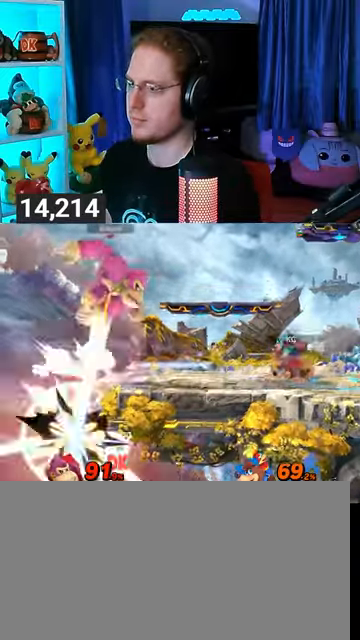
{"buttons": [], "left_stick": "right", "right_stick": "center", "events": [[167, "Y", "down"], [167, "left_stick", "right"], [200, "Y", "up"]]}
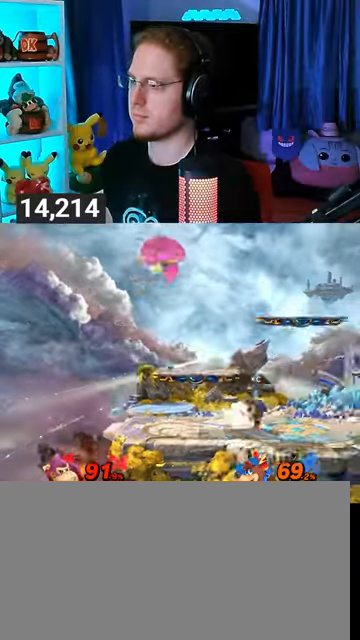
{"buttons": [], "left_stick": "left", "right_stick": "center", "events": [[133, "left_stick", "down-right"], [167, "B", "down"], [233, "B", "up"], [267, "left_stick", "left"]]}
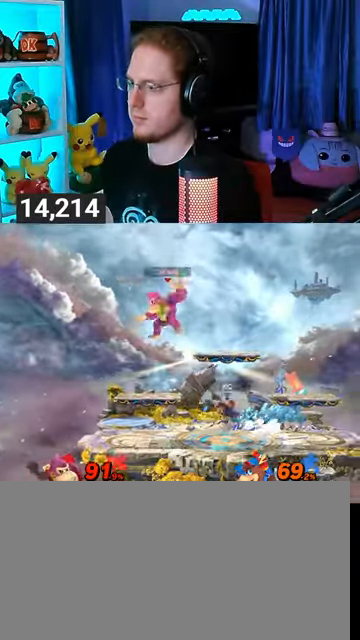
{"buttons": ["R1"], "left_stick": "center", "right_stick": "center", "events": [[233, "left_stick", "center"], [367, "B", "down"], [433, "B", "up"], [500, "R1", "down"]]}
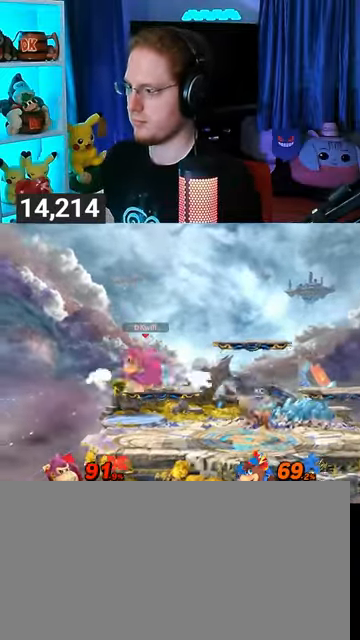
{"buttons": [], "left_stick": "down", "right_stick": "center", "events": [[67, "R1", "up"], [167, "left_stick", "left"], [333, "left_stick", "down-left"], [433, "left_stick", "down"]]}
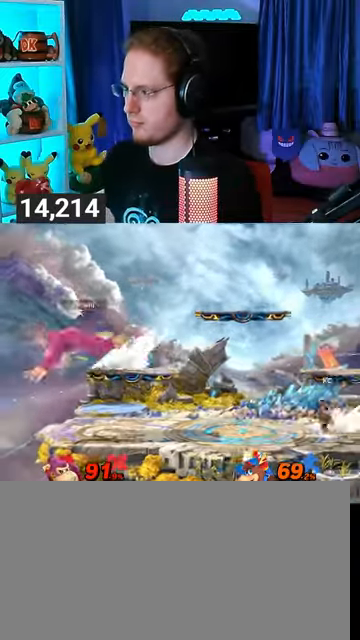
{"buttons": ["R1"], "left_stick": "center", "right_stick": "center", "events": [[33, "left_stick", "center"], [100, "left_stick", "right"], [400, "R1", "down"], [500, "left_stick", "center"]]}
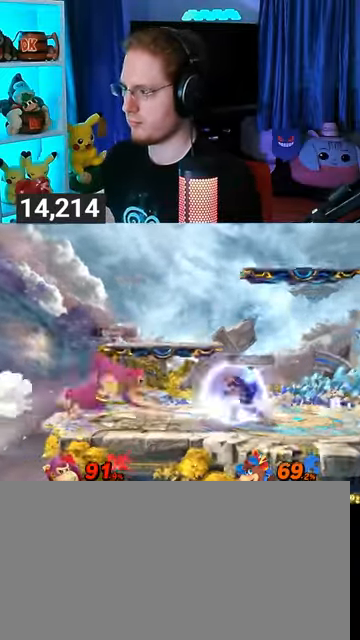
{"buttons": ["Y"], "left_stick": "up-right", "right_stick": "center", "events": [[33, "Y", "down"], [67, "A", "down"], [100, "R1", "up"], [100, "Y", "up"], [133, "A", "up"], [233, "left_stick", "up-right"], [300, "Y", "down"]]}
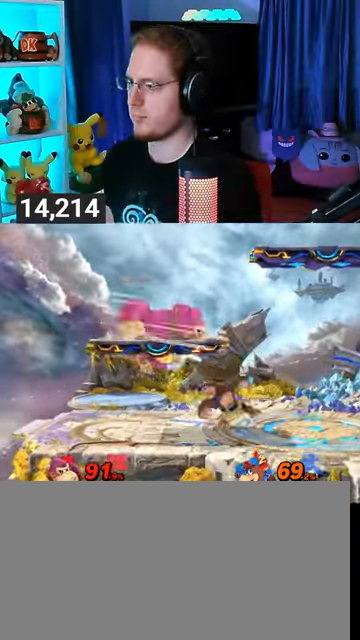
{"buttons": [], "left_stick": "center", "right_stick": "center", "events": [[33, "Y", "up"], [33, "left_stick", "down-right"], [133, "left_stick", "center"], [200, "R1", "down"], [267, "R1", "up"]]}
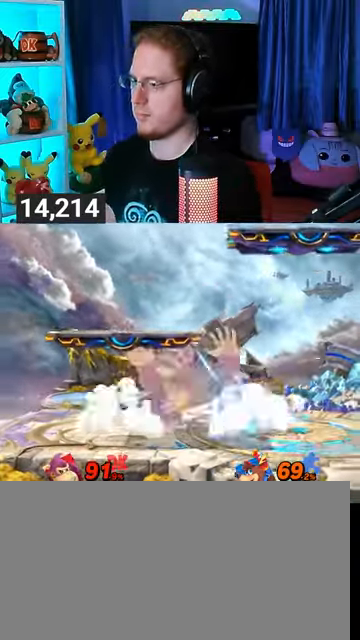
{"buttons": ["Y"], "left_stick": "right", "right_stick": "center", "events": [[133, "A", "down"], [233, "A", "up"], [367, "Y", "down"], [433, "left_stick", "right"]]}
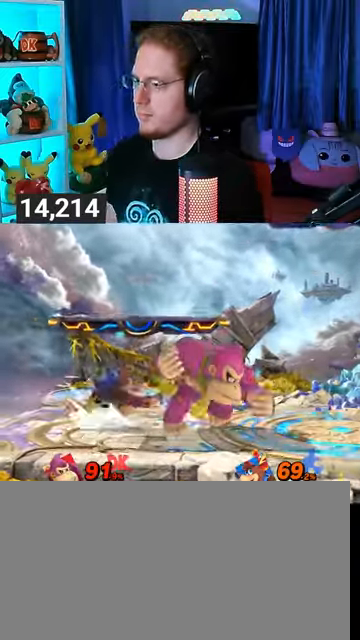
{"buttons": [], "left_stick": "up-right", "right_stick": "center", "events": [[133, "Y", "up"], [233, "left_stick", "up-right"]]}
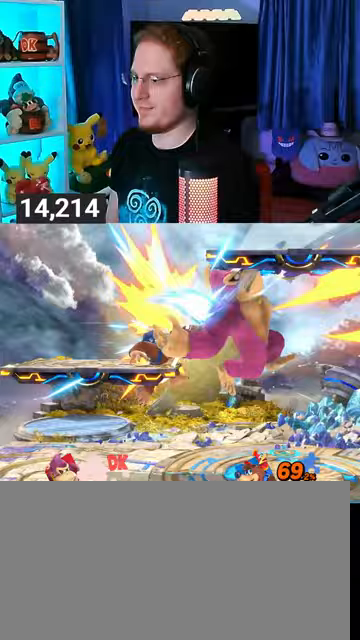
{"buttons": [], "left_stick": "left", "right_stick": "center", "events": [[133, "left_stick", "left"]]}
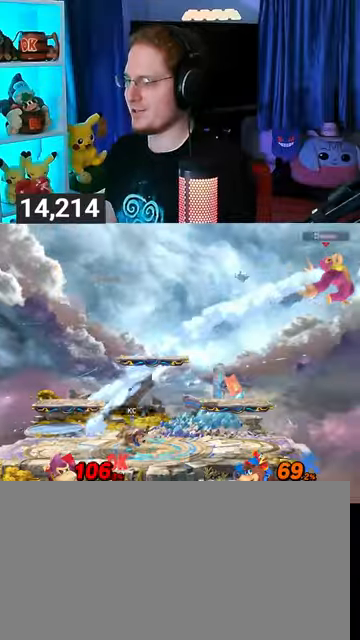
{"buttons": [], "left_stick": "left", "right_stick": "center", "events": []}